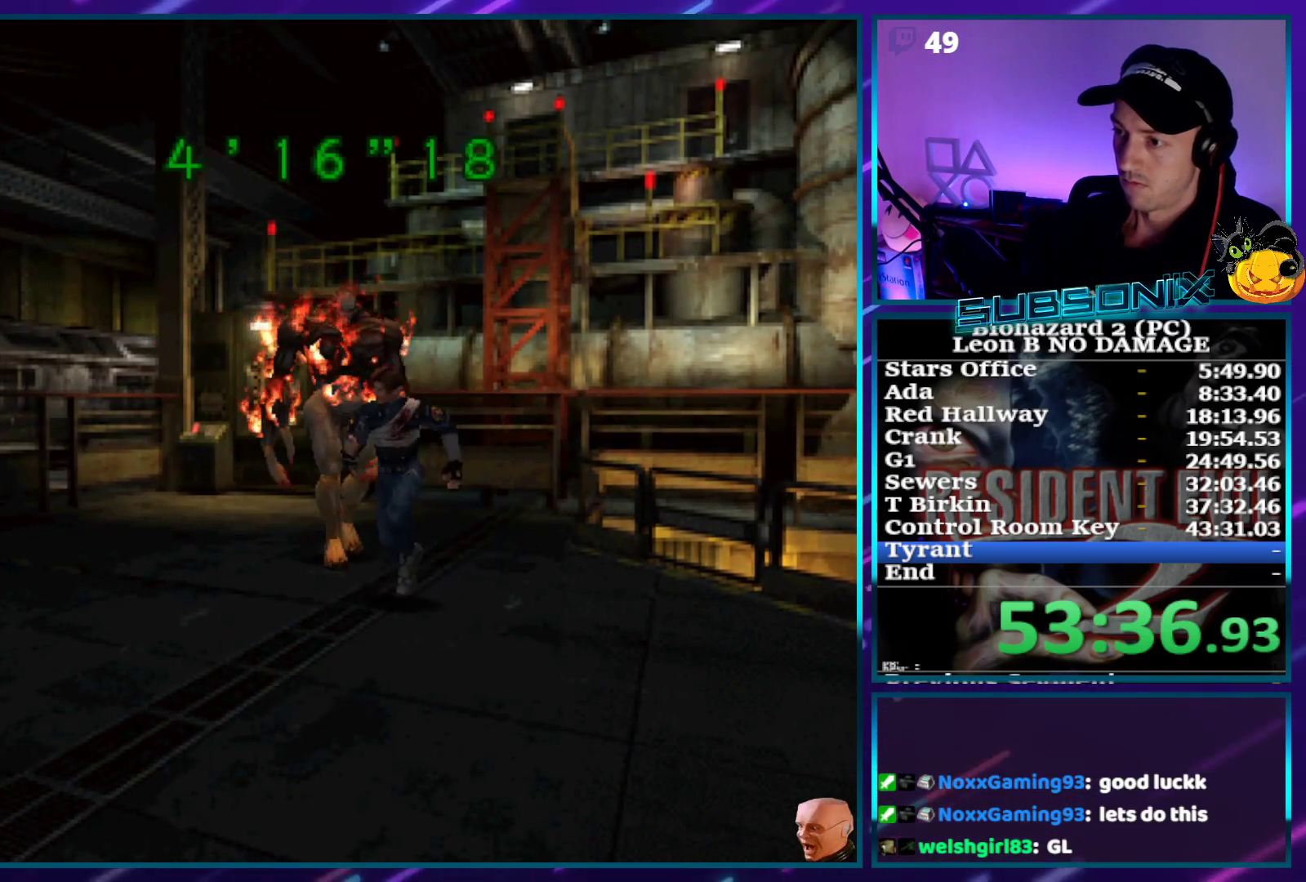
Gameplay with a controller (PlayStation layout); each line is a JSON object with the inputs held at the frame after it (dt_ms = milliseconds from this image to that frame). "events" lists button and stick changes between this image and that frame as [ms after this image, input, new state], when the widget could be followed in between. Not read: L3 R3 left_stick.
{"dt_ms": 500, "buttons": ["SQUARE", "DPAD_UP", "DPAD_RIGHT"], "right_stick": "center", "events": [[67, "DPAD_LEFT", "up"], [100, "DPAD_RIGHT", "down"], [283, "DPAD_RIGHT", "up"], [350, "DPAD_RIGHT", "down"]]}
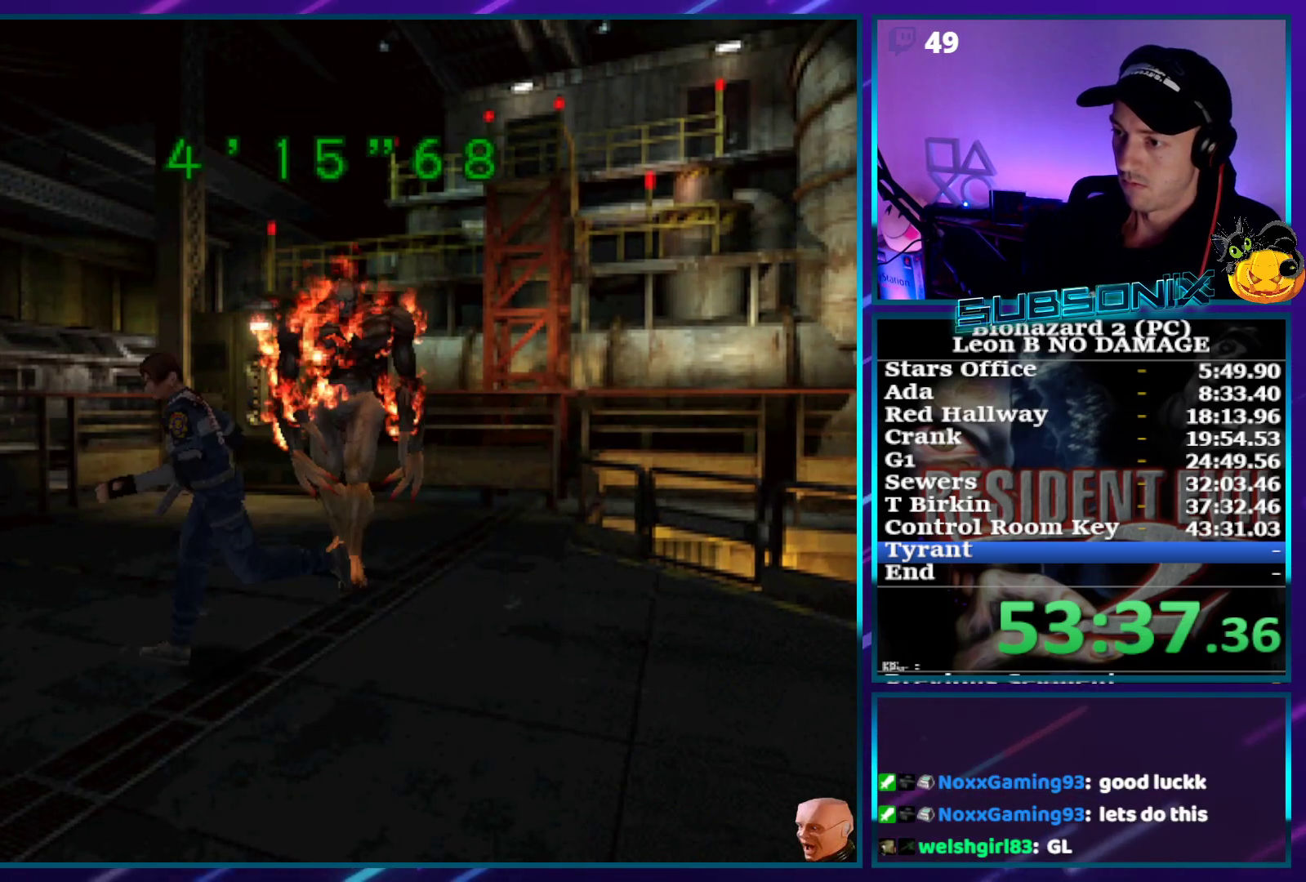
{"dt_ms": 500, "buttons": ["SQUARE", "DPAD_UP"], "right_stick": "center", "events": [[433, "DPAD_RIGHT", "up"]]}
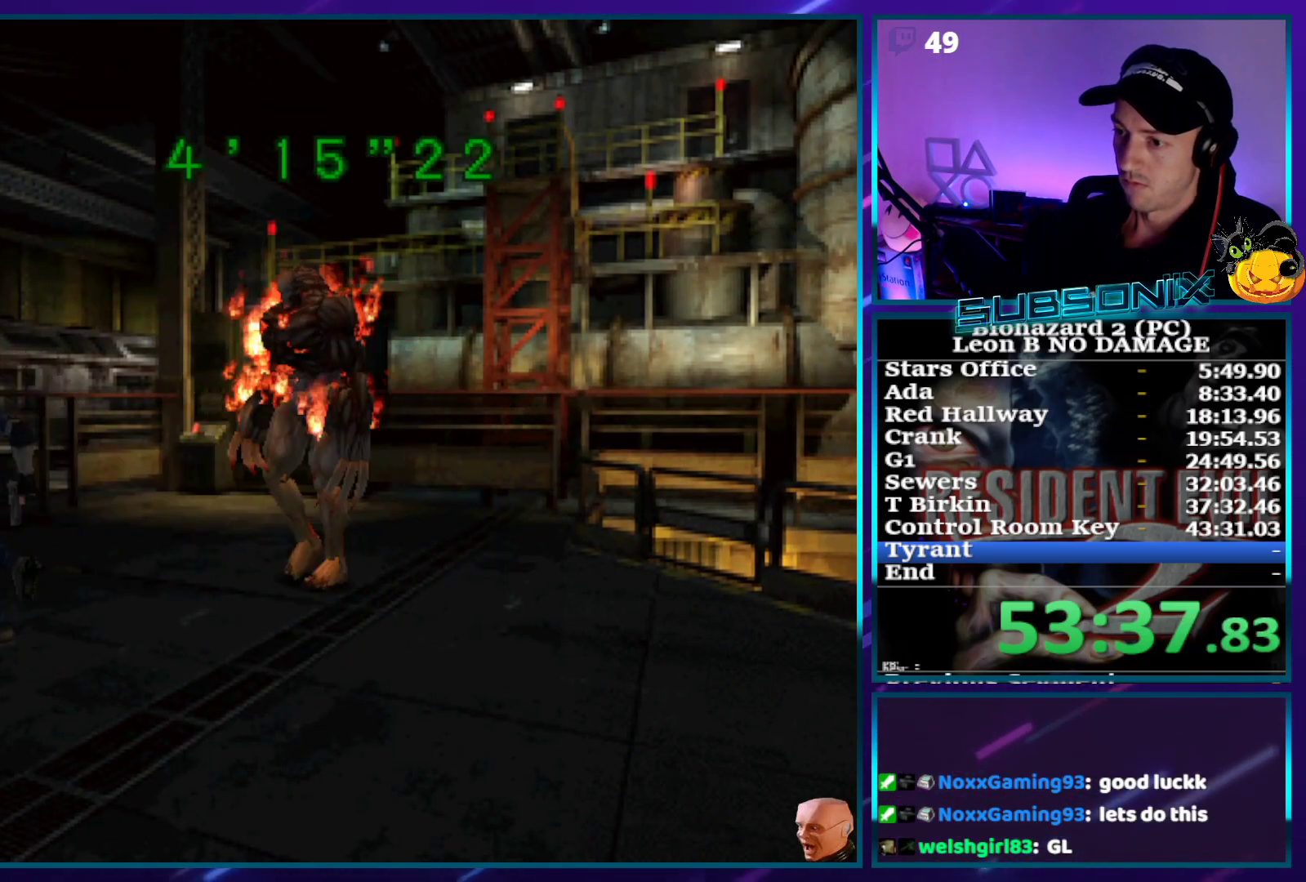
{"dt_ms": 500, "buttons": ["SQUARE", "DPAD_UP"], "right_stick": "center", "events": [[33, "DPAD_RIGHT", "down"], [167, "DPAD_RIGHT", "up"], [333, "DPAD_RIGHT", "down"], [417, "DPAD_RIGHT", "up"]]}
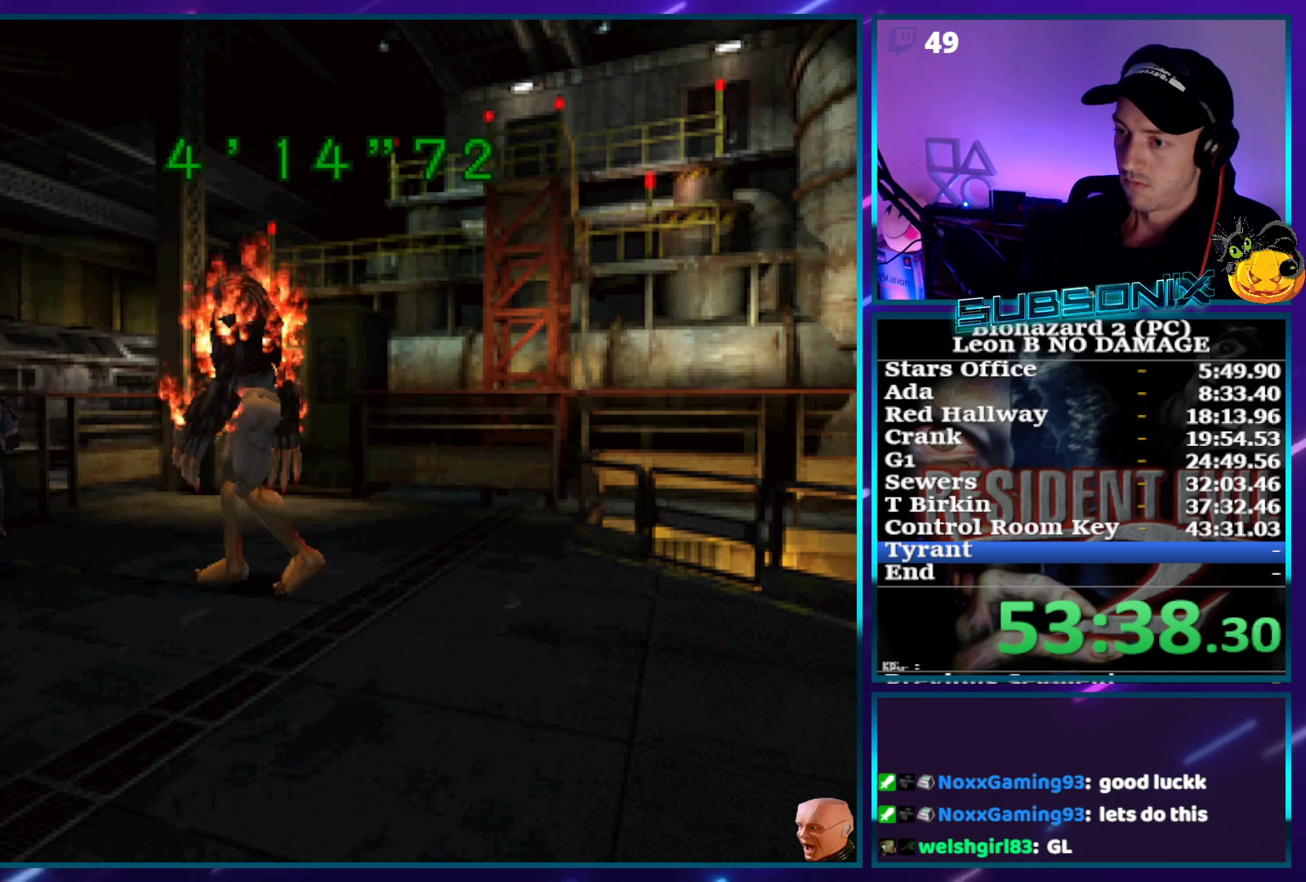
{"dt_ms": 500, "buttons": ["SQUARE", "DPAD_UP"], "right_stick": "center", "events": [[183, "DPAD_RIGHT", "down"], [333, "DPAD_RIGHT", "up"]]}
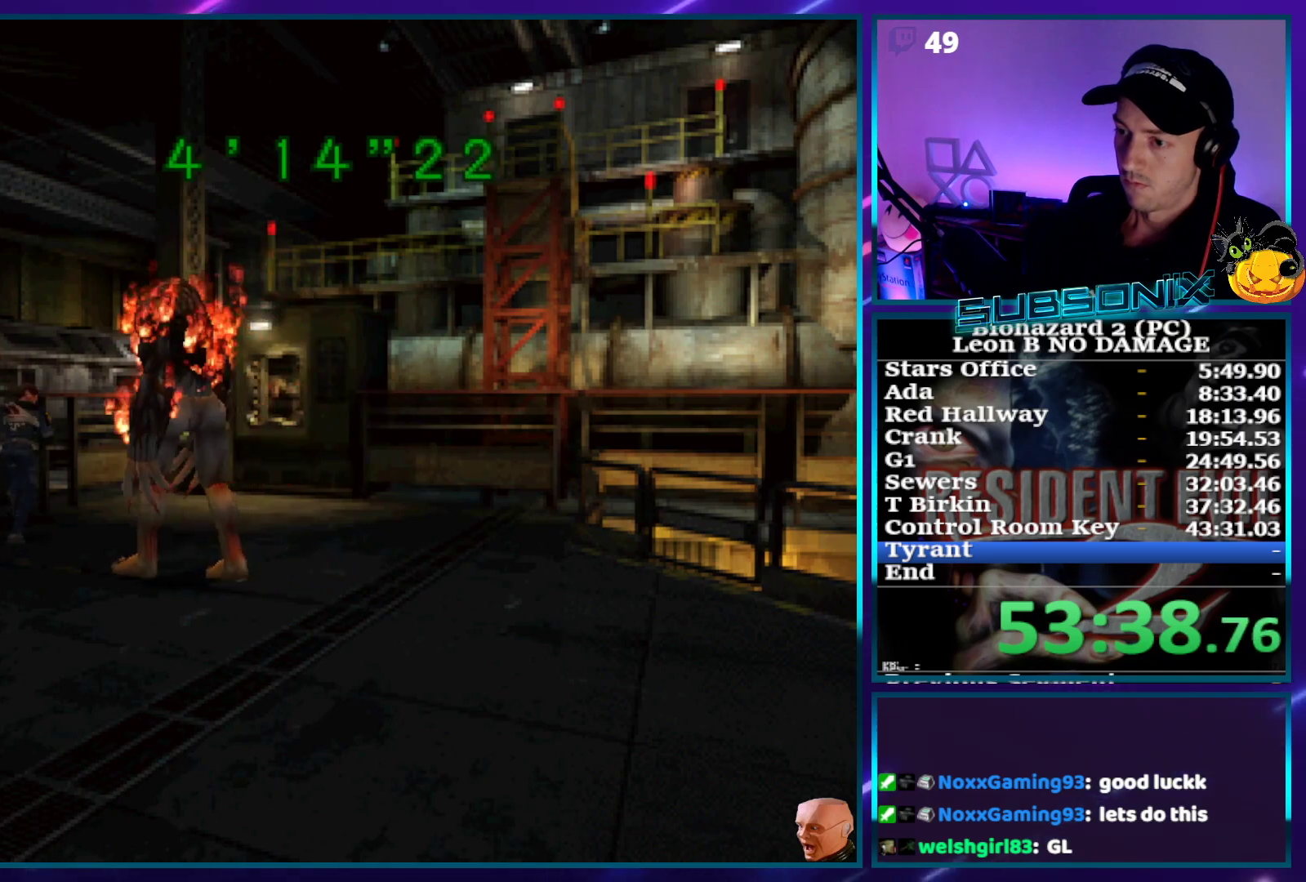
{"dt_ms": 500, "buttons": ["SQUARE", "DPAD_UP", "DPAD_RIGHT"], "right_stick": "center", "events": [[50, "DPAD_RIGHT", "down"], [183, "DPAD_RIGHT", "up"], [367, "DPAD_RIGHT", "down"]]}
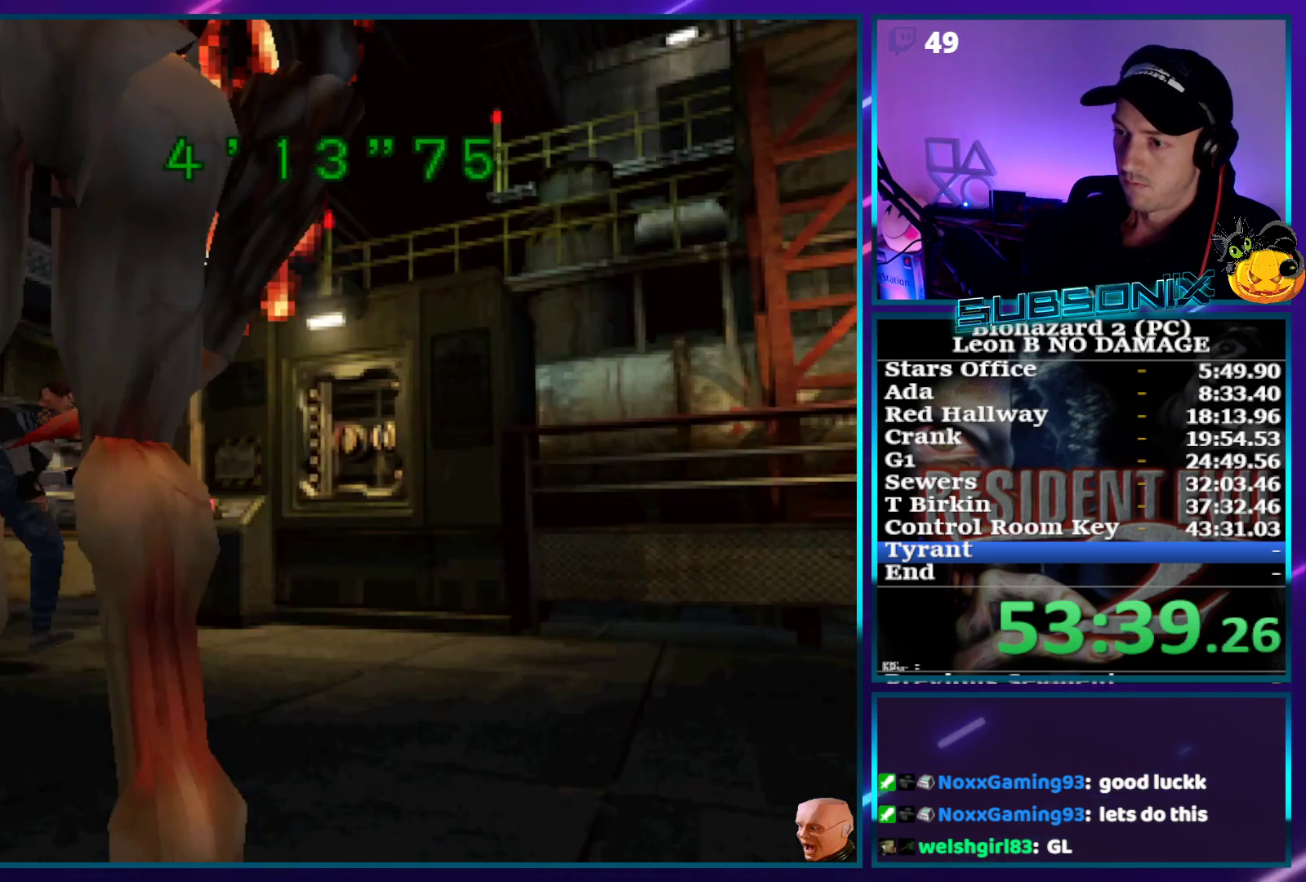
{"dt_ms": 500, "buttons": ["SQUARE", "DPAD_UP", "DPAD_RIGHT"], "right_stick": "center", "events": [[17, "DPAD_RIGHT", "up"], [267, "DPAD_RIGHT", "down"], [367, "DPAD_RIGHT", "up"], [467, "DPAD_RIGHT", "down"]]}
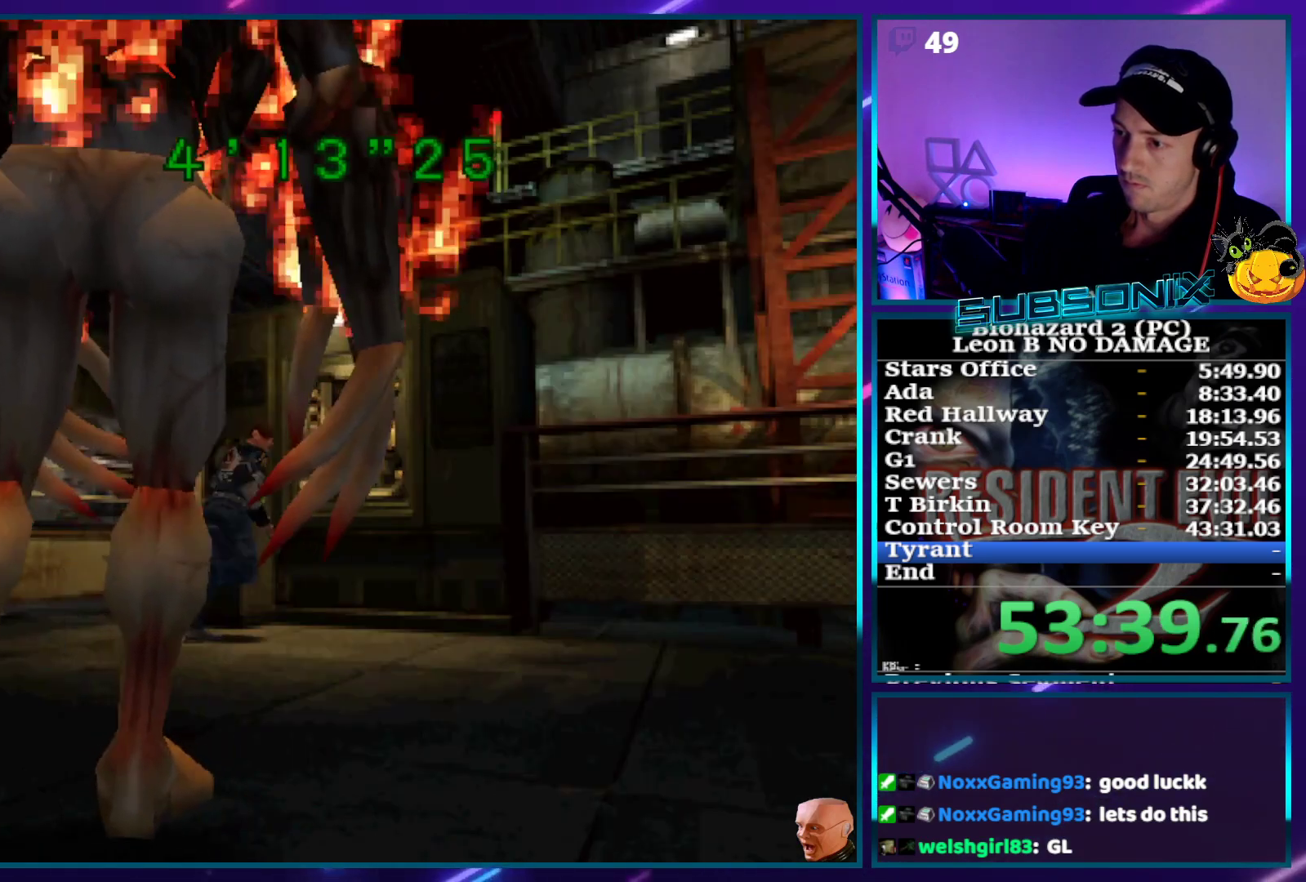
{"dt_ms": 500, "buttons": ["SQUARE", "DPAD_UP", "DPAD_RIGHT"], "right_stick": "center", "events": [[300, "DPAD_RIGHT", "up"], [333, "DPAD_RIGHT", "down"]]}
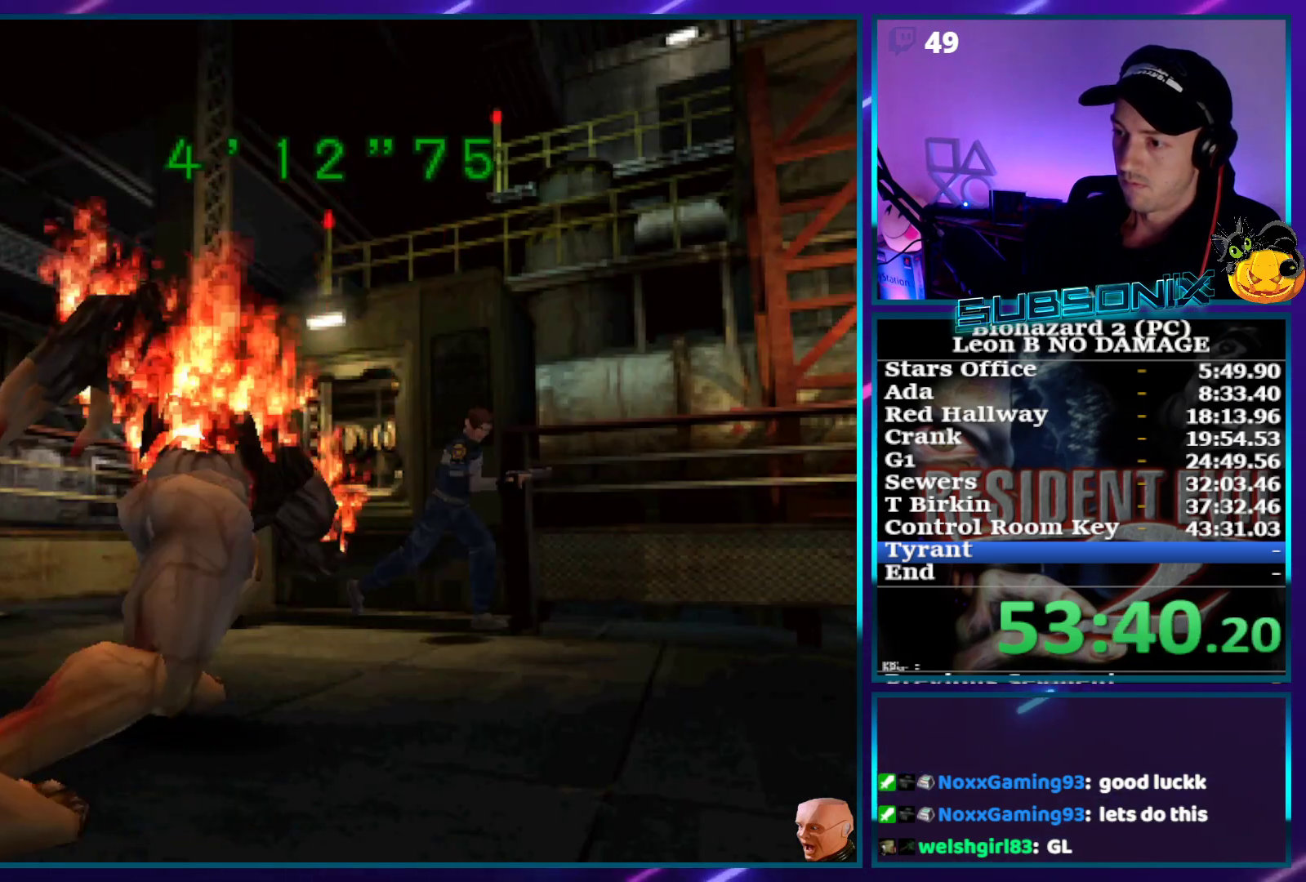
{"dt_ms": 500, "buttons": ["SQUARE", "DPAD_UP"], "right_stick": "center", "events": [[483, "DPAD_RIGHT", "up"]]}
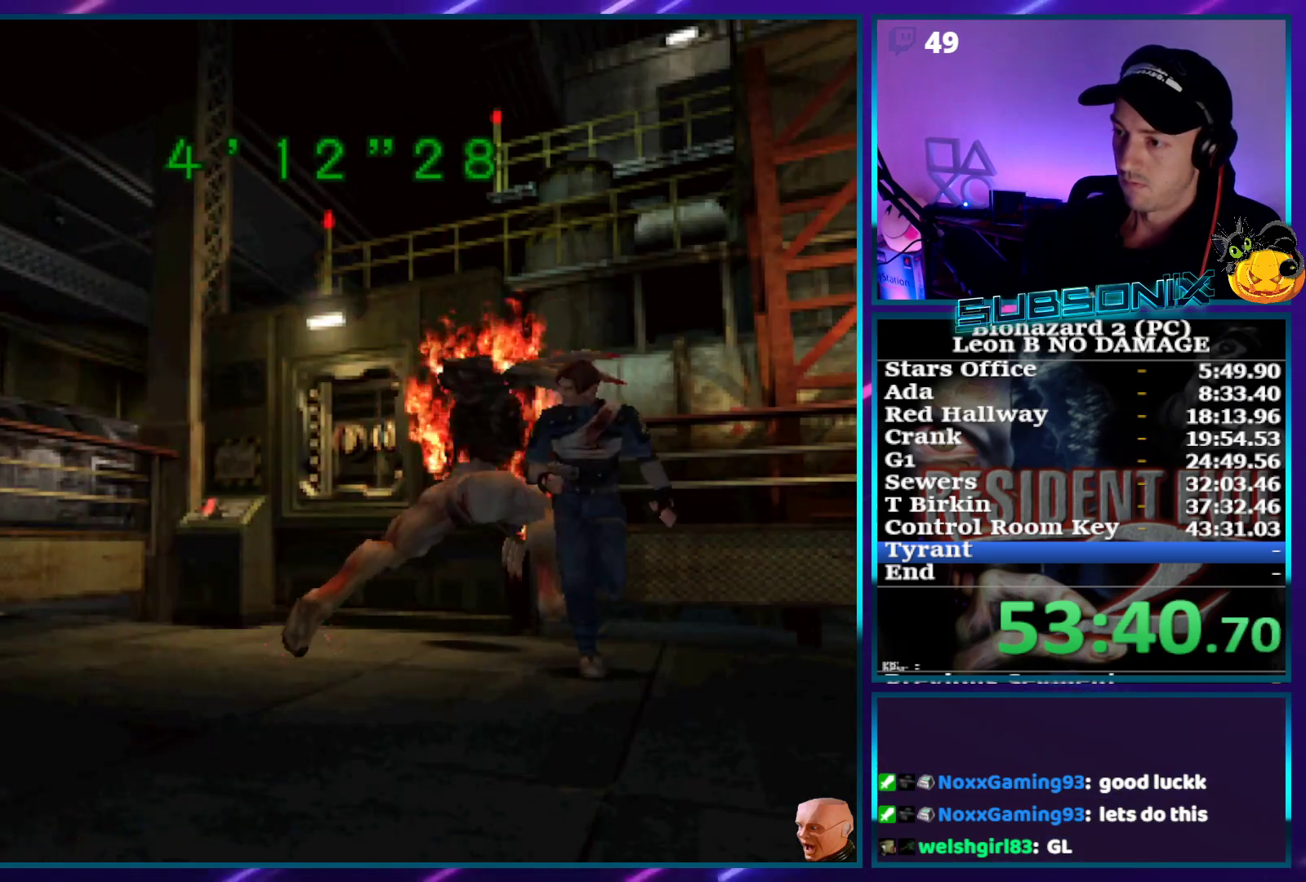
{"dt_ms": 500, "buttons": ["SQUARE", "DPAD_UP", "DPAD_RIGHT"], "right_stick": "center", "events": [[183, "DPAD_RIGHT", "down"], [250, "DPAD_RIGHT", "up"], [367, "DPAD_RIGHT", "down"]]}
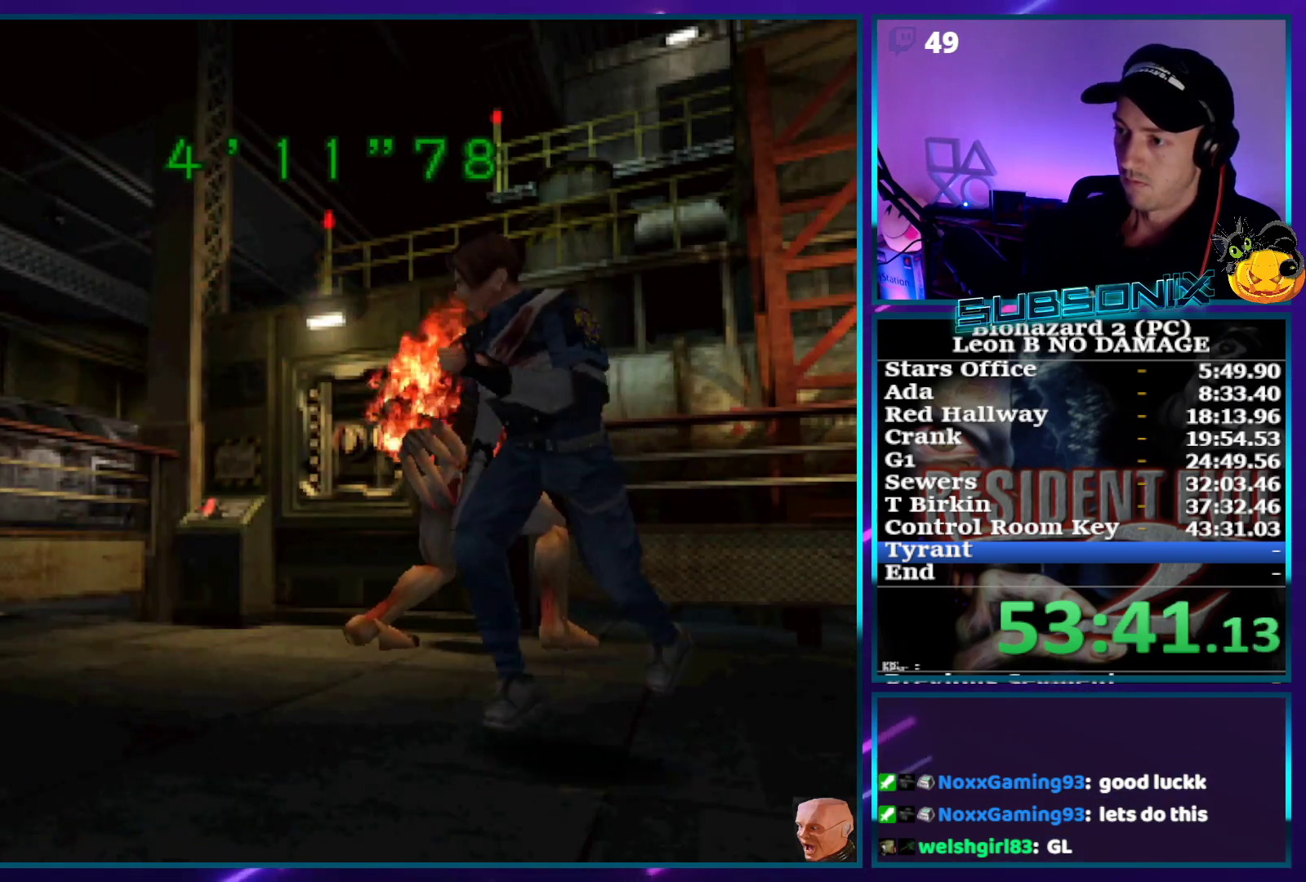
{"dt_ms": 1000, "buttons": ["SQUARE", "DPAD_LEFT"], "right_stick": "center"}
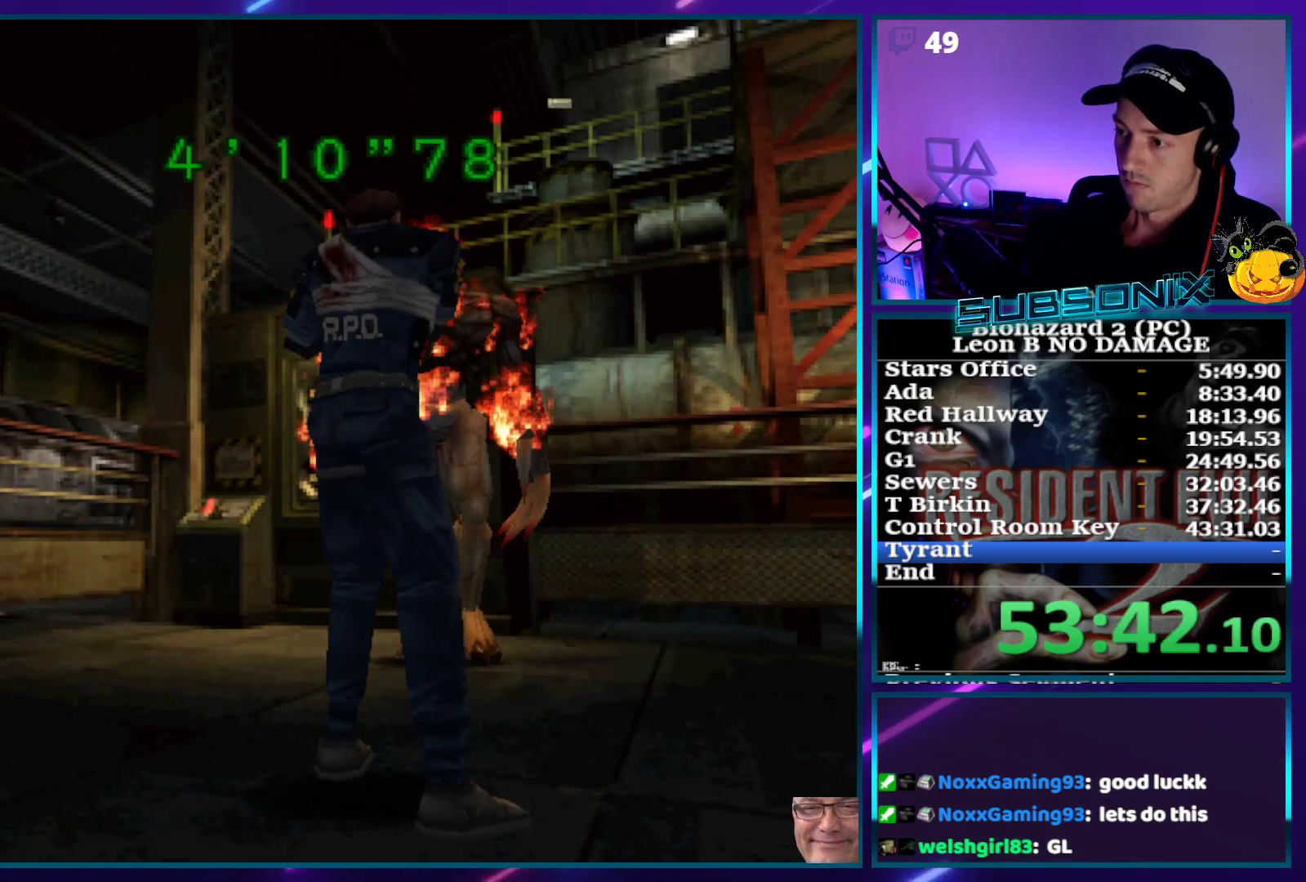
{"dt_ms": 500, "buttons": ["SQUARE", "DPAD_LEFT"], "right_stick": "center", "events": []}
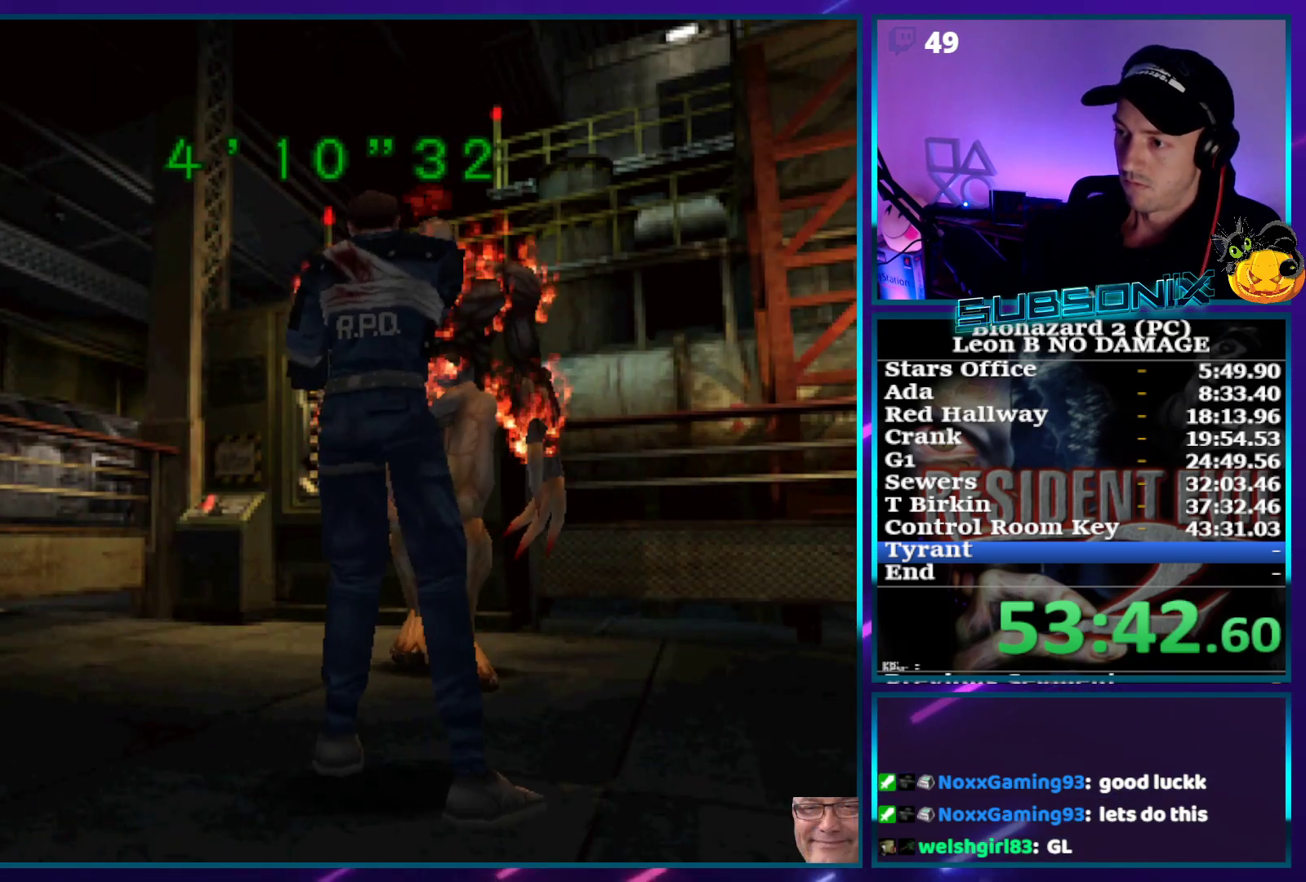
{"dt_ms": 500, "buttons": ["SQUARE", "DPAD_UP", "DPAD_LEFT"], "right_stick": "center", "events": [[150, "DPAD_UP", "down"]]}
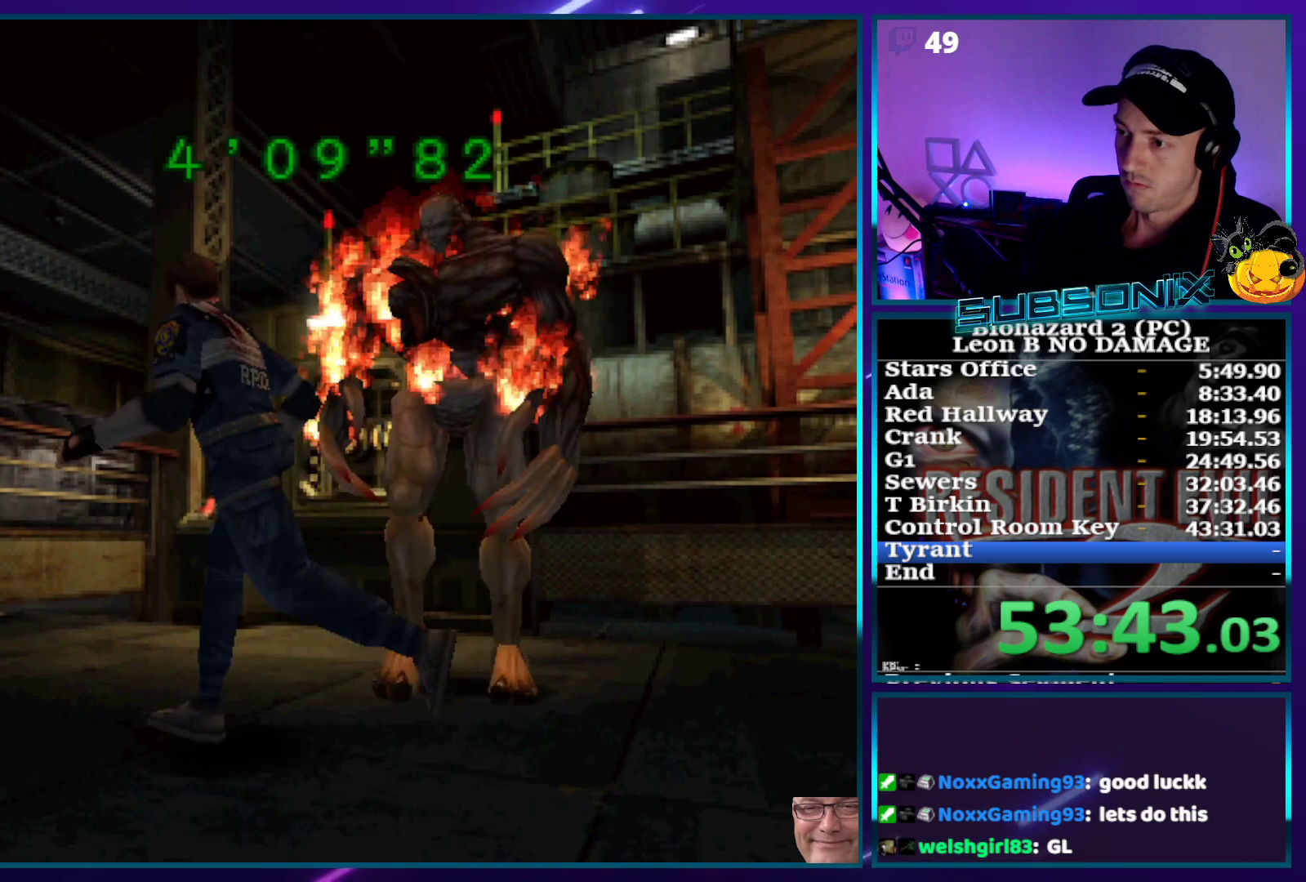
{"dt_ms": 500, "buttons": ["SQUARE", "DPAD_UP", "DPAD_RIGHT"], "right_stick": "center", "events": [[333, "DPAD_LEFT", "up"], [333, "DPAD_RIGHT", "down"]]}
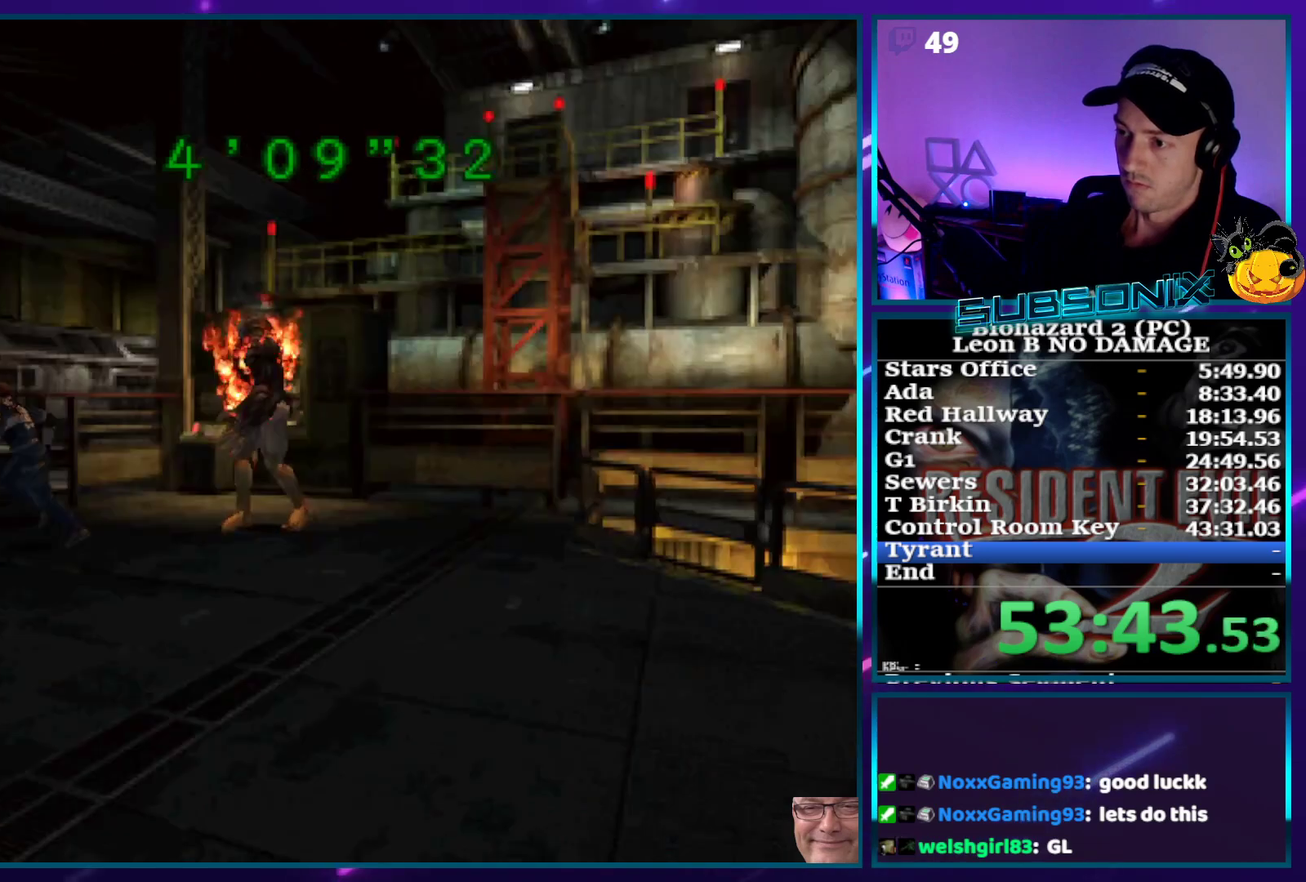
{"dt_ms": 500, "buttons": ["SQUARE", "DPAD_UP", "DPAD_RIGHT"], "right_stick": "center", "events": []}
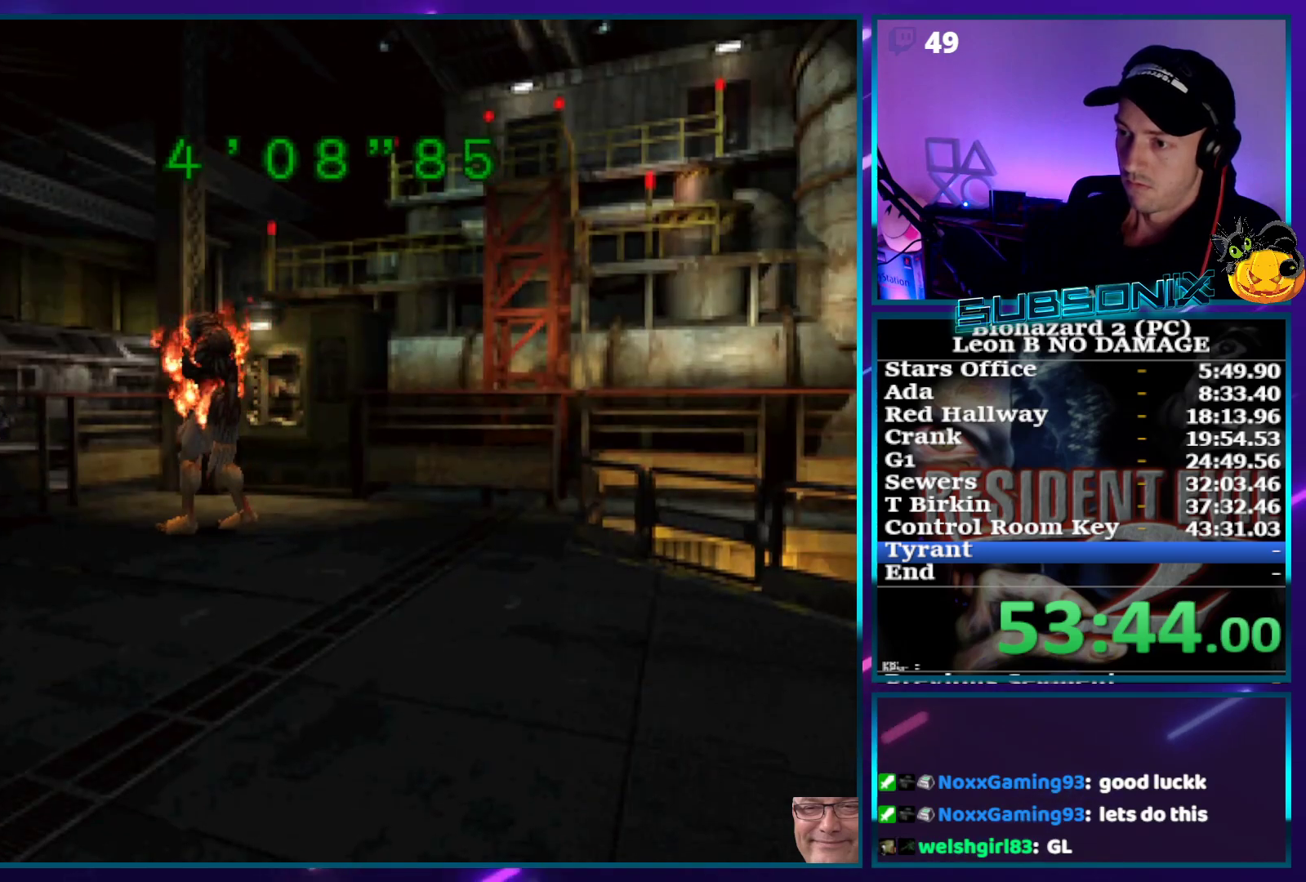
{"dt_ms": 500, "buttons": ["SQUARE", "DPAD_UP"], "right_stick": "center", "events": [[267, "DPAD_RIGHT", "up"]]}
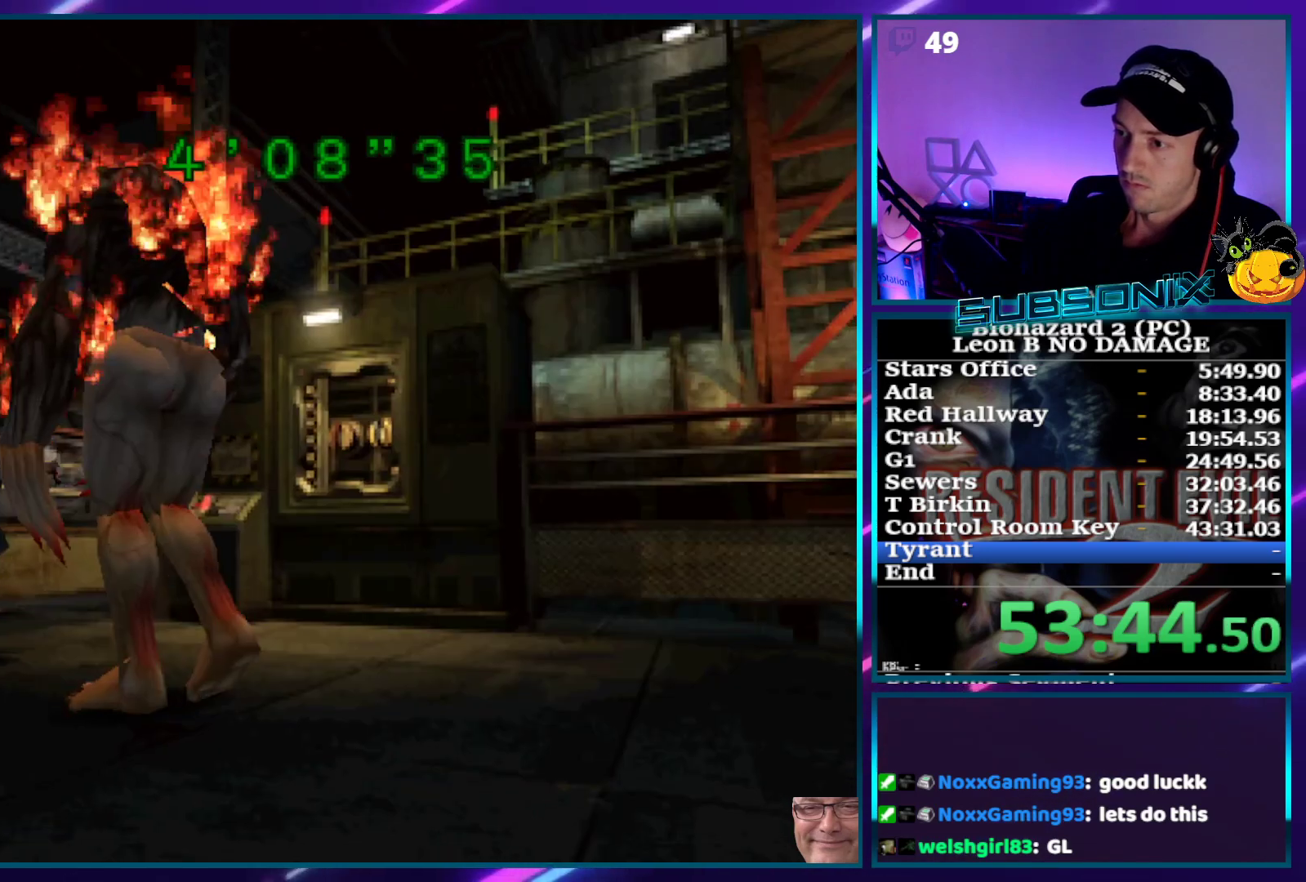
{"dt_ms": 500, "buttons": ["SQUARE", "DPAD_UP", "DPAD_RIGHT"], "right_stick": "center", "events": [[117, "DPAD_RIGHT", "down"]]}
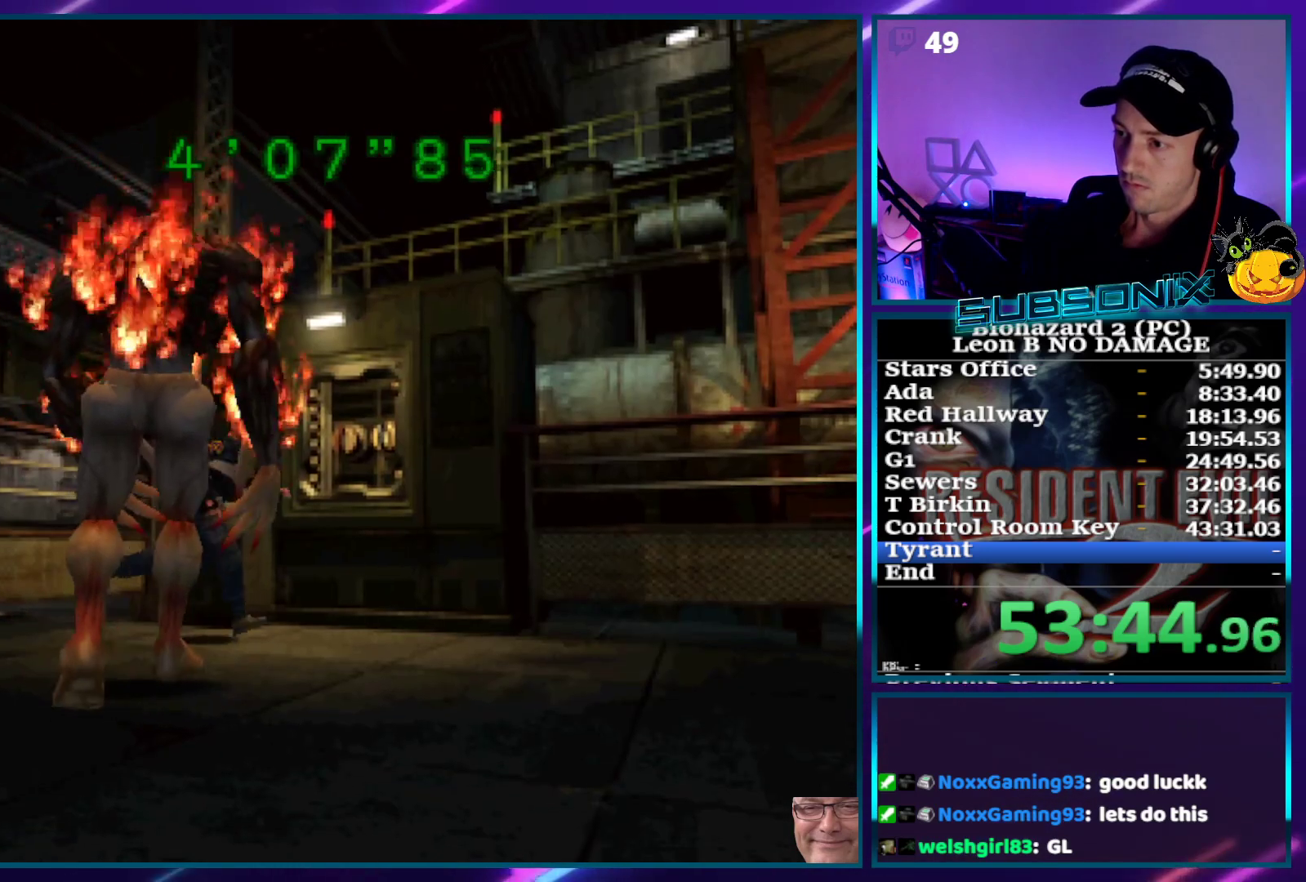
{"dt_ms": 500, "buttons": ["SQUARE", "DPAD_UP"], "right_stick": "center", "events": [[150, "DPAD_RIGHT", "up"], [350, "DPAD_RIGHT", "down"], [467, "DPAD_RIGHT", "up"]]}
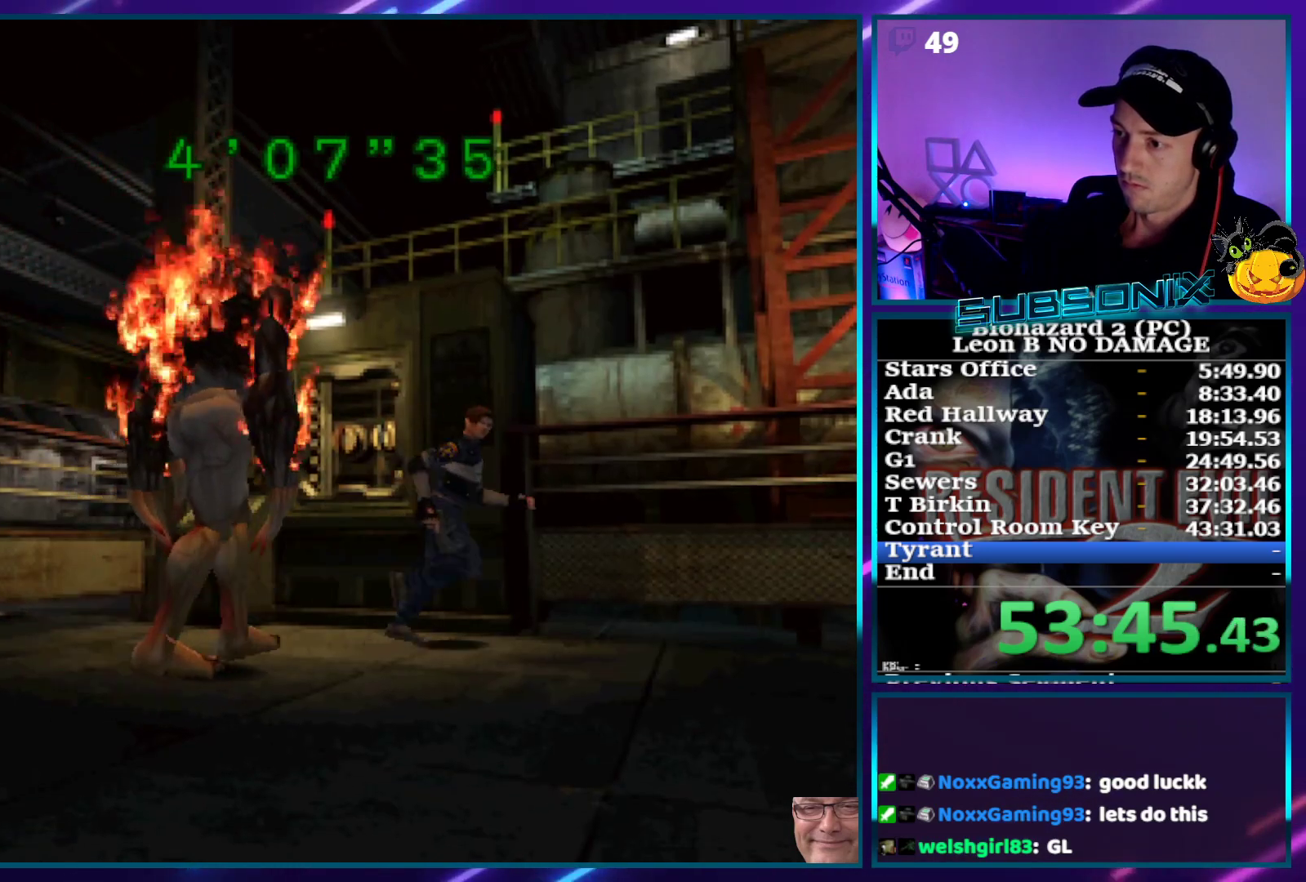
{"dt_ms": 500, "buttons": ["SQUARE", "DPAD_UP"], "right_stick": "center", "events": [[217, "DPAD_RIGHT", "down"], [350, "DPAD_RIGHT", "up"]]}
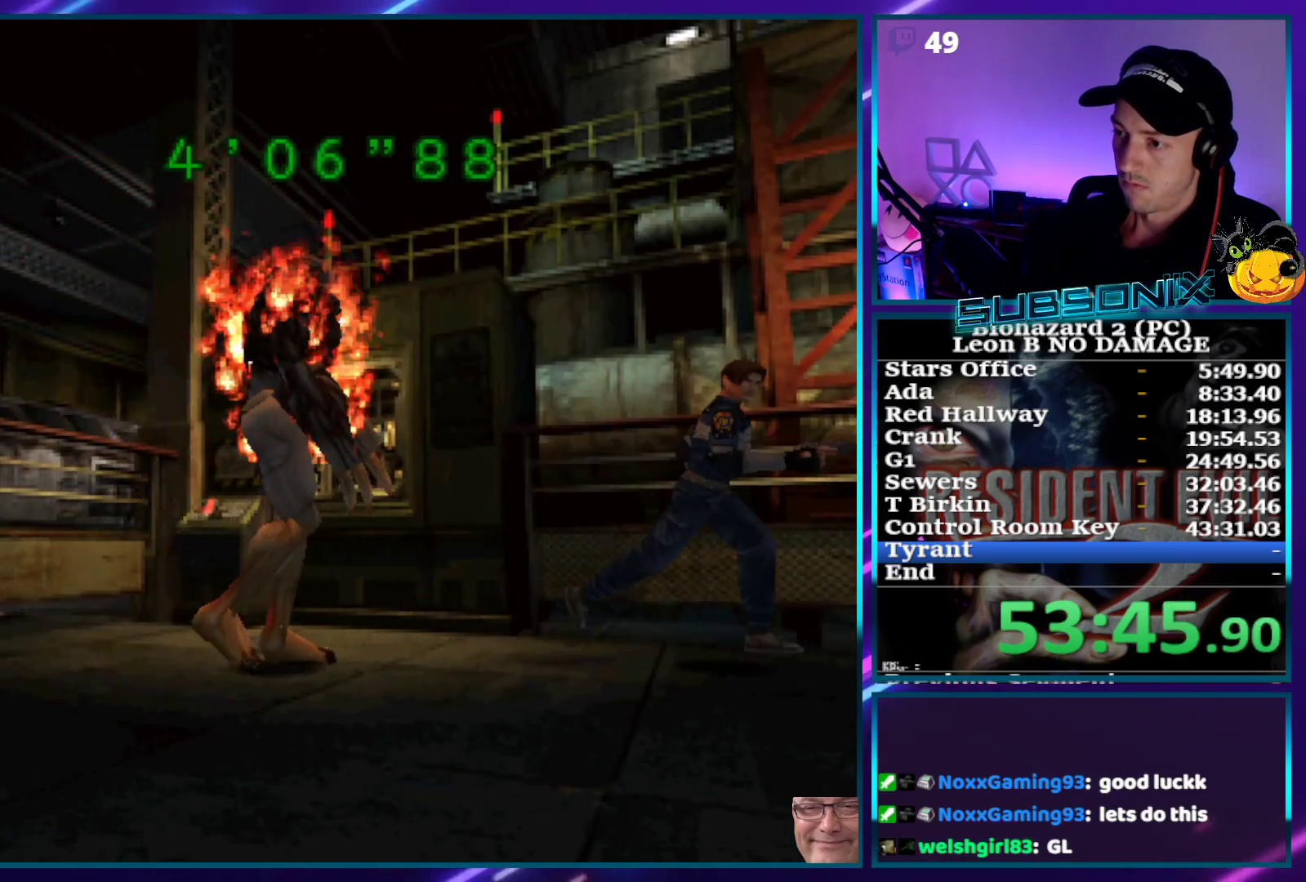
{"dt_ms": 500, "buttons": ["SQUARE", "DPAD_UP", "DPAD_RIGHT"], "right_stick": "center", "events": [[33, "DPAD_RIGHT", "down"], [133, "DPAD_RIGHT", "up"], [233, "DPAD_RIGHT", "down"], [383, "DPAD_RIGHT", "up"], [483, "DPAD_RIGHT", "down"]]}
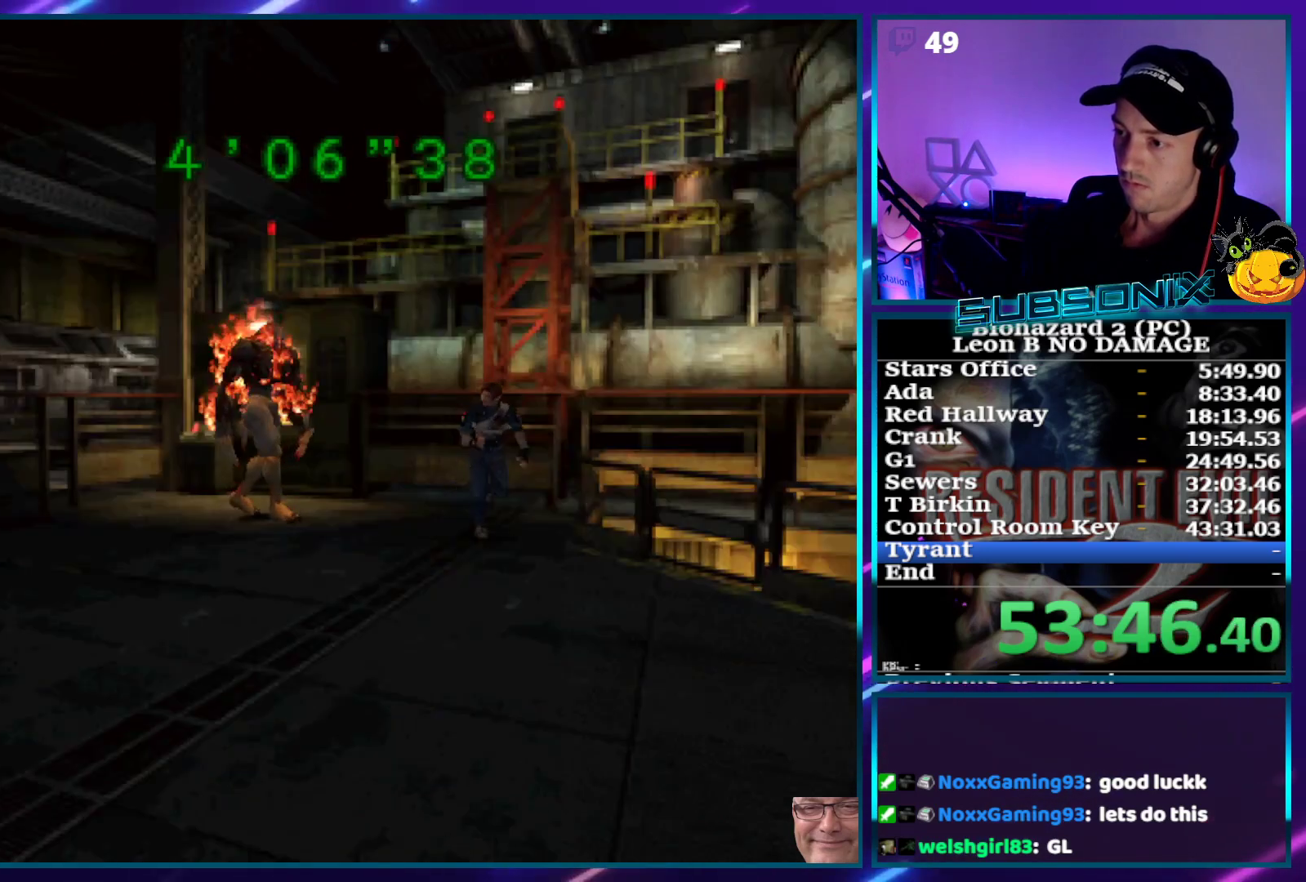
{"dt_ms": 500, "buttons": ["SQUARE", "DPAD_UP", "DPAD_RIGHT"], "right_stick": "center", "events": [[83, "DPAD_RIGHT", "up"], [433, "DPAD_RIGHT", "down"]]}
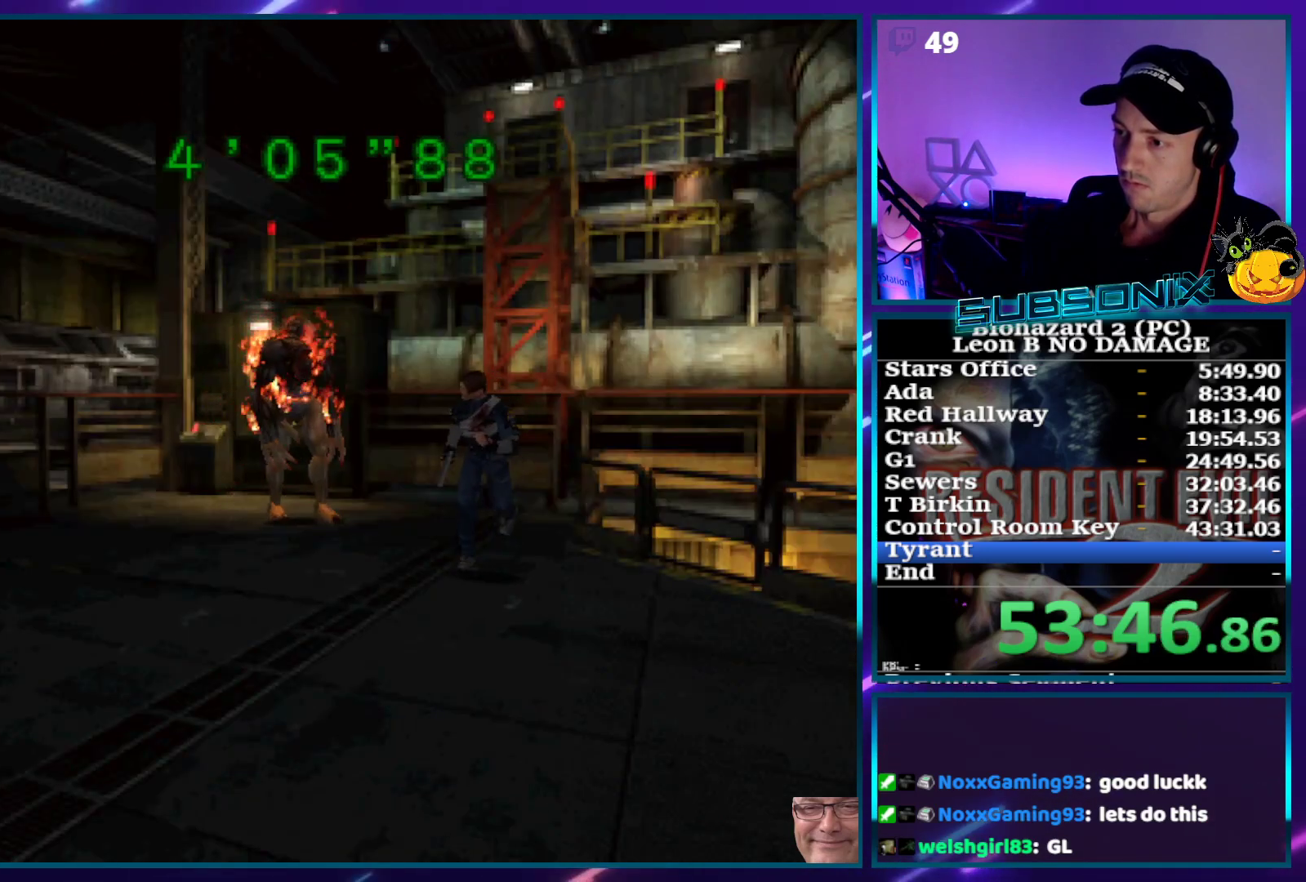
{"dt_ms": 500, "buttons": ["SQUARE", "DPAD_UP", "DPAD_RIGHT"], "right_stick": "center", "events": [[17, "DPAD_RIGHT", "up"], [483, "DPAD_RIGHT", "down"]]}
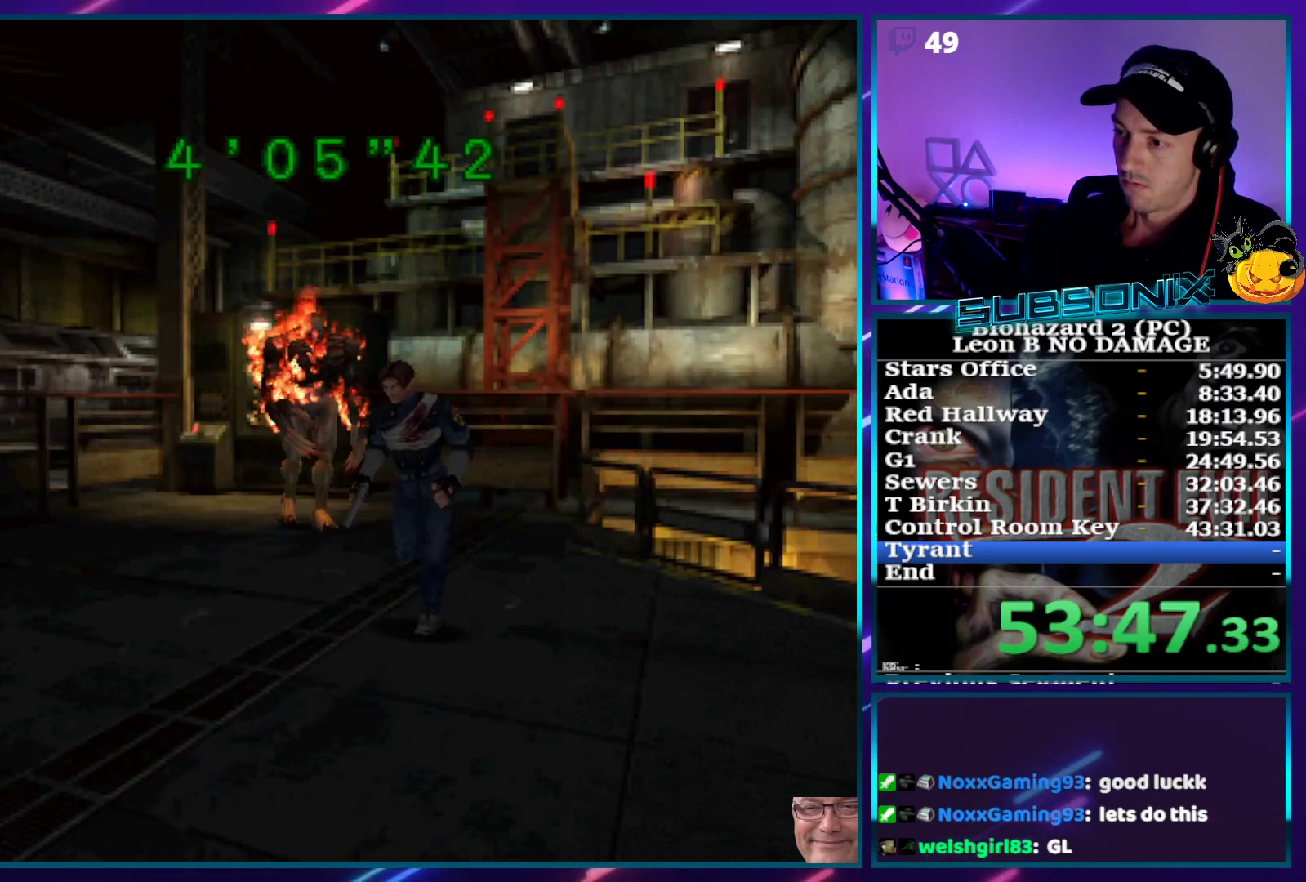
{"dt_ms": 500, "buttons": ["SQUARE", "DPAD_UP", "DPAD_RIGHT"], "right_stick": "center", "events": []}
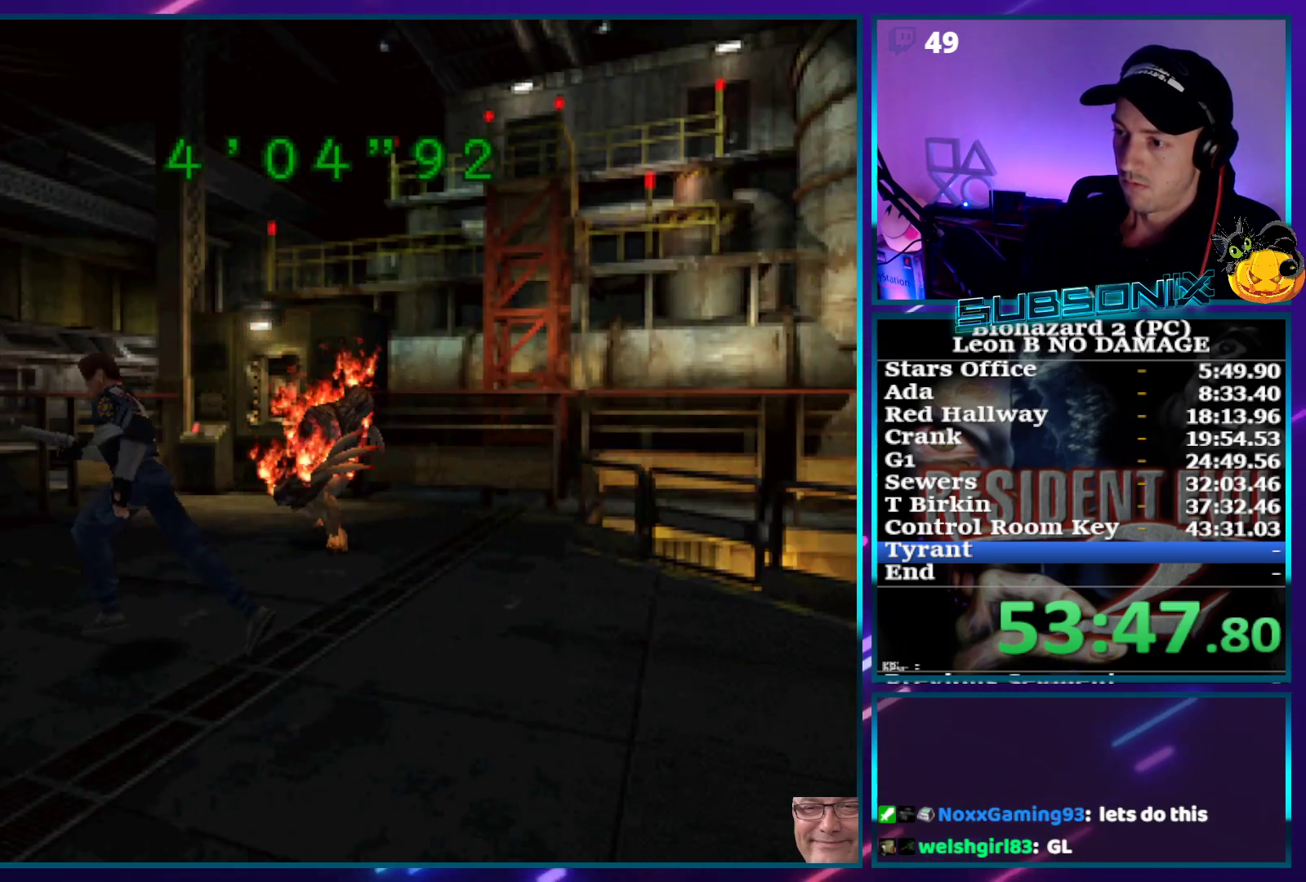
{"dt_ms": 500, "buttons": ["SQUARE", "DPAD_UP", "DPAD_RIGHT"], "right_stick": "center", "events": [[267, "DPAD_RIGHT", "up"], [500, "DPAD_RIGHT", "down"]]}
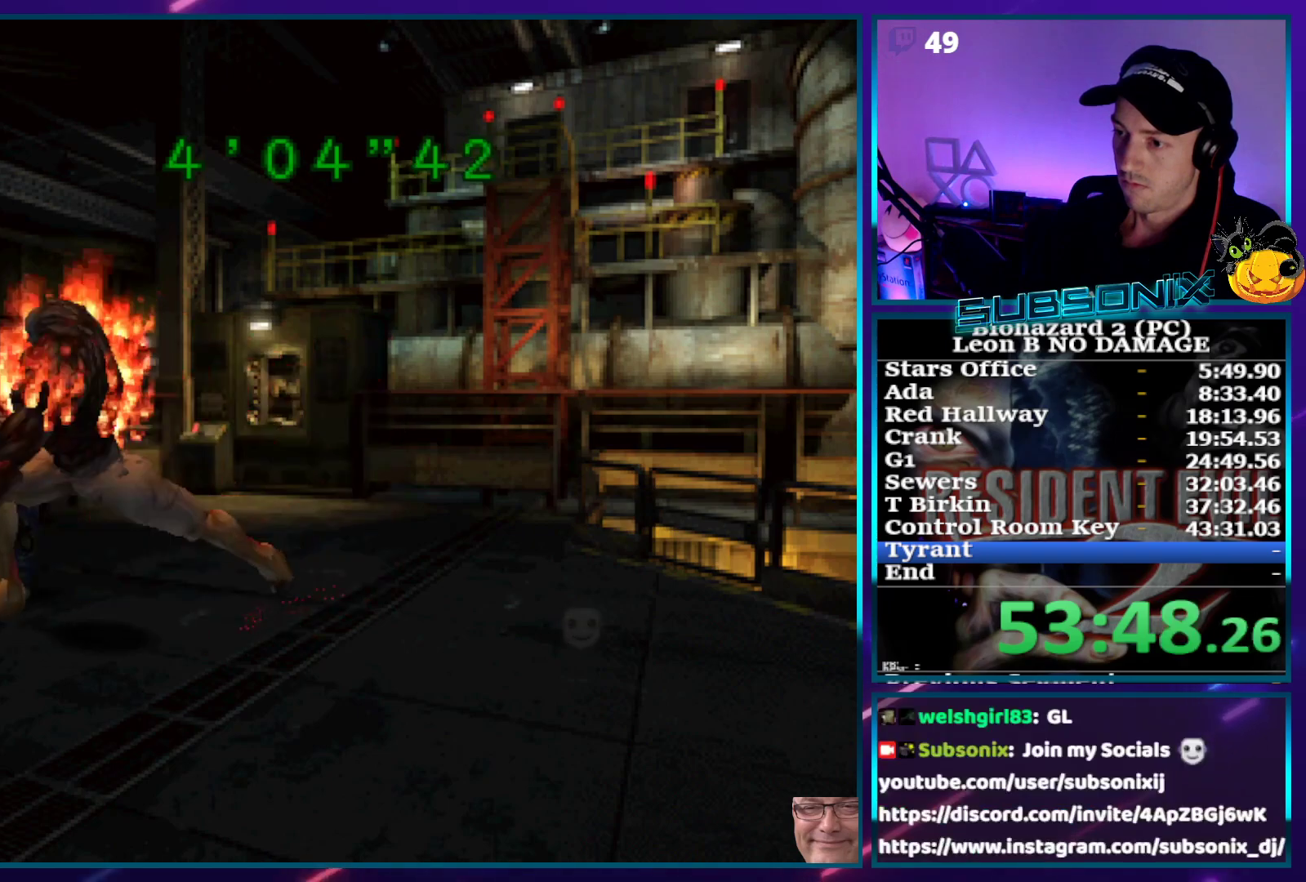
{"dt_ms": 500, "buttons": ["SQUARE", "DPAD_UP"], "right_stick": "center", "events": [[133, "DPAD_RIGHT", "up"], [283, "DPAD_RIGHT", "down"], [383, "DPAD_RIGHT", "up"]]}
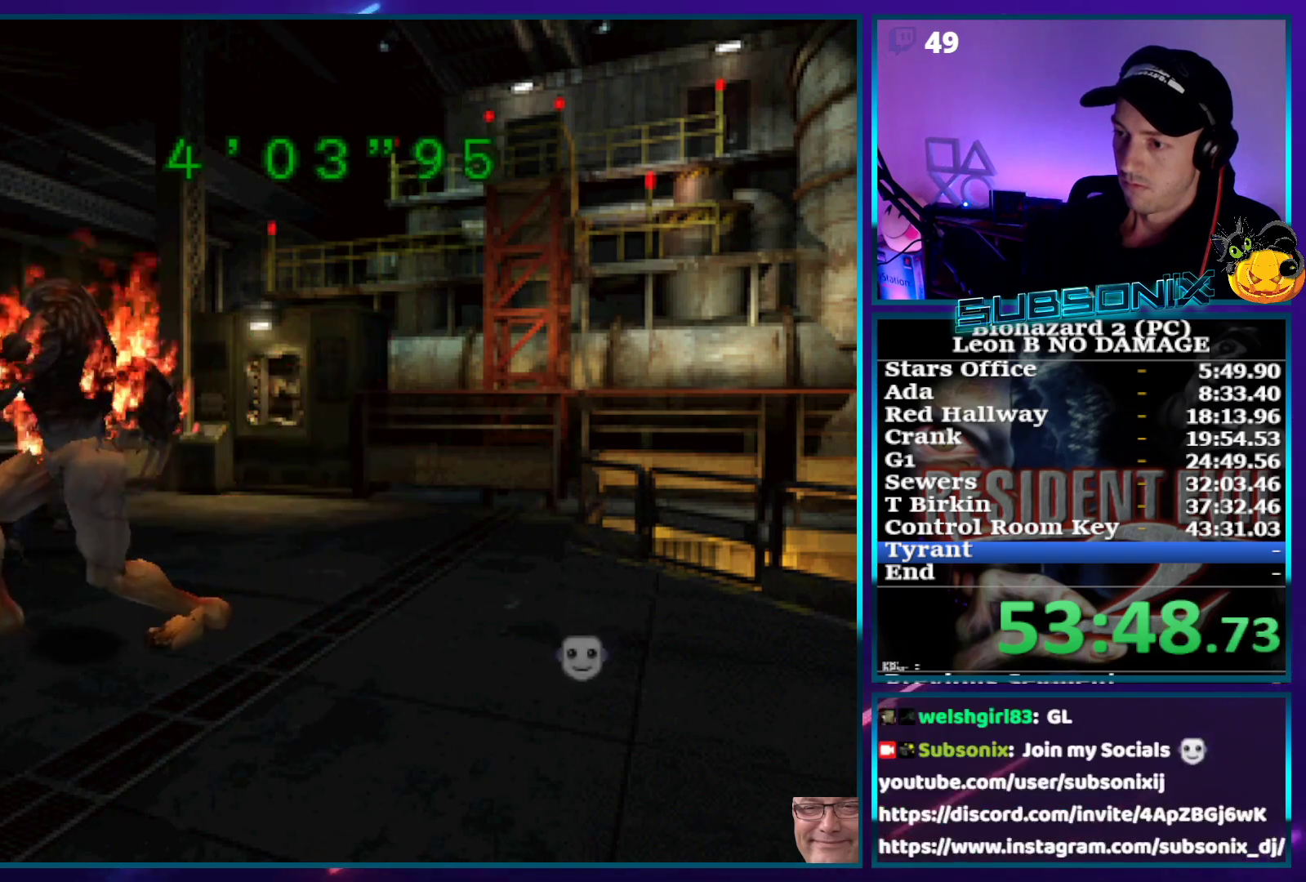
{"dt_ms": 500, "buttons": ["CROSS", "R1", "R2"], "right_stick": "center", "events": [[317, "DPAD_RIGHT", "down"], [400, "CROSS", "down"], [400, "R1", "down"], [417, "DPAD_RIGHT", "up"], [467, "R2", "down"], [467, "SQUARE", "up"], [483, "DPAD_UP", "up"]]}
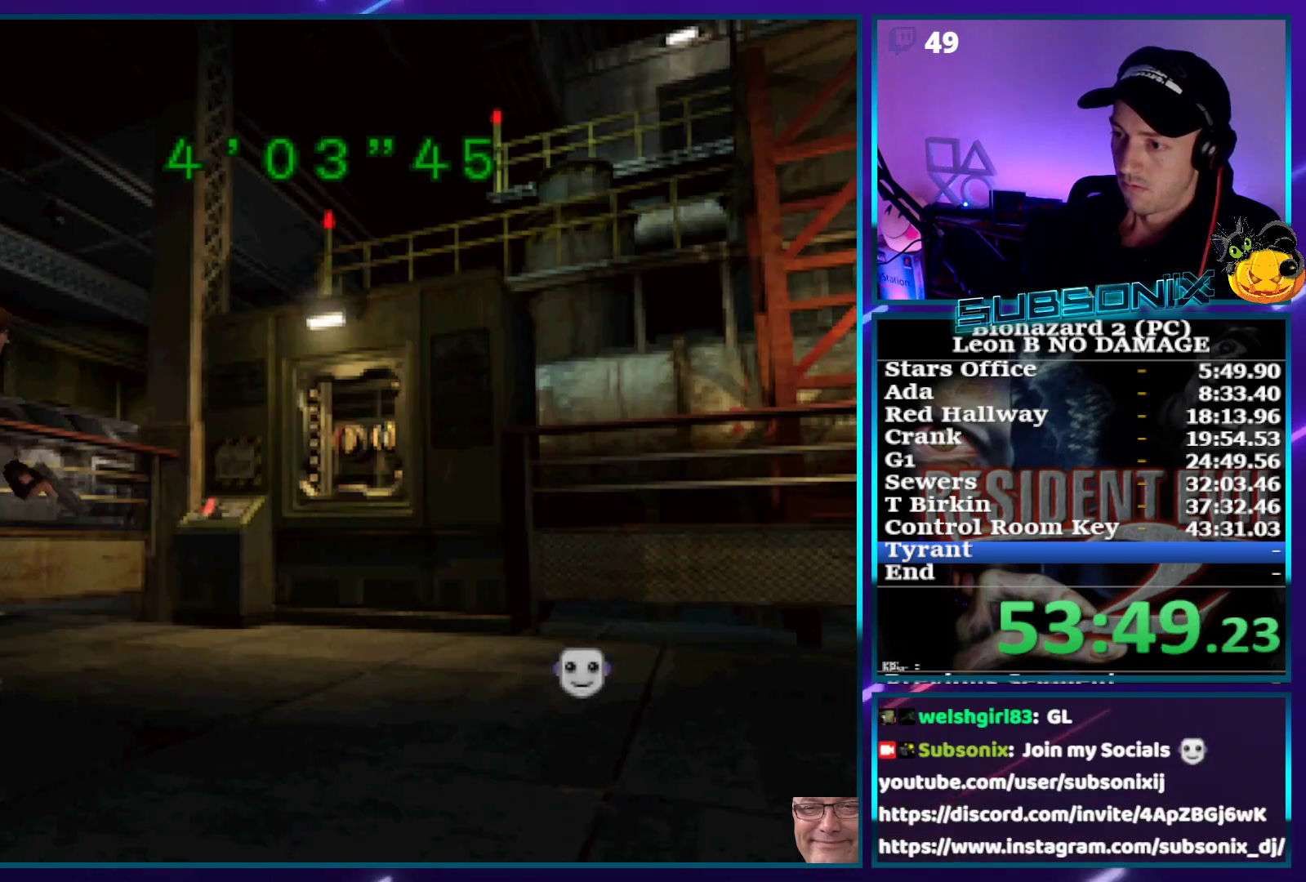
{"dt_ms": 500, "buttons": ["CROSS", "SQUARE", "R1", "DPAD_LEFT"], "right_stick": "center", "events": [[50, "R2", "up"], [417, "DPAD_LEFT", "down"], [500, "SQUARE", "down"]]}
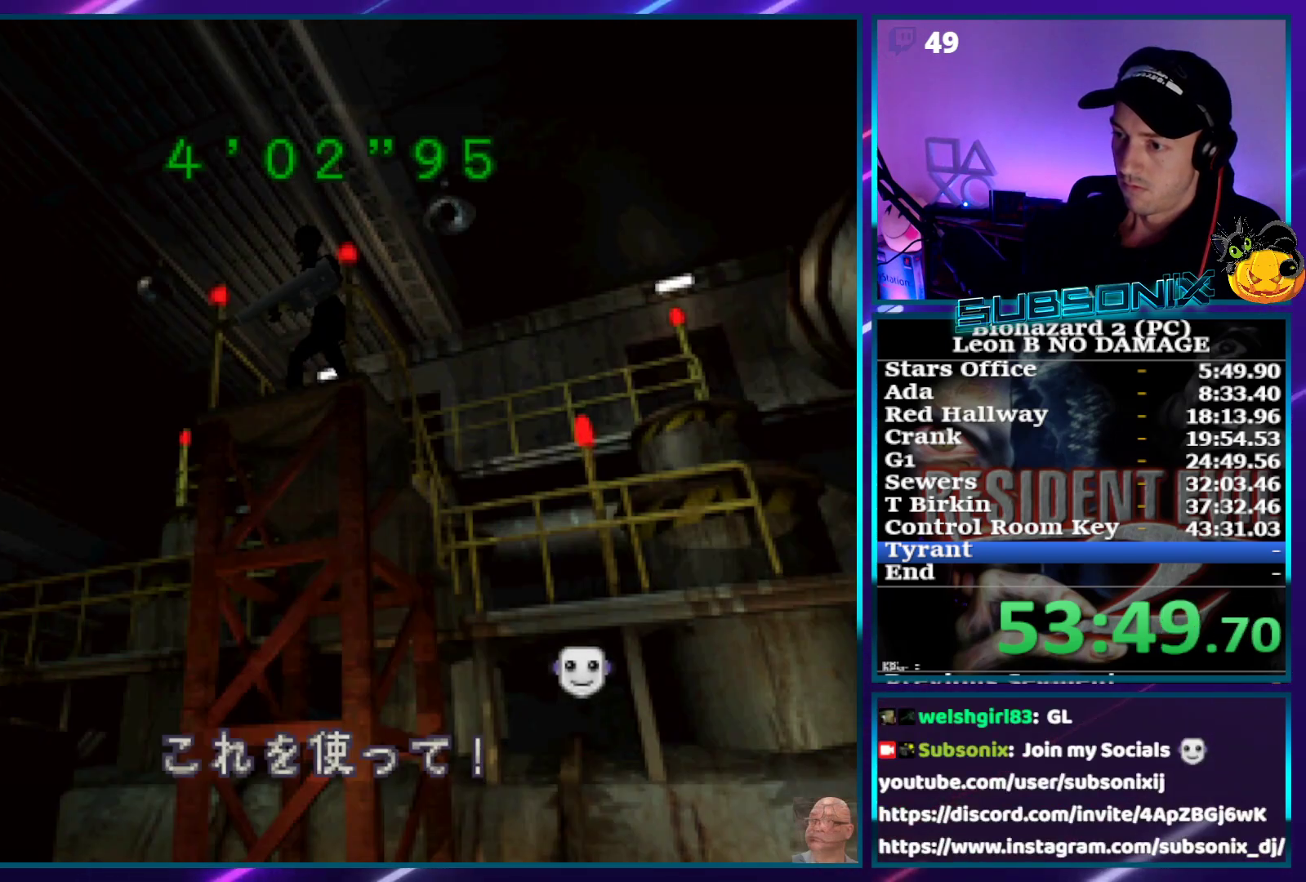
{"dt_ms": 500, "buttons": ["SQUARE", "DPAD_LEFT"], "right_stick": "center", "events": [[17, "R1", "up"], [50, "CROSS", "up"]]}